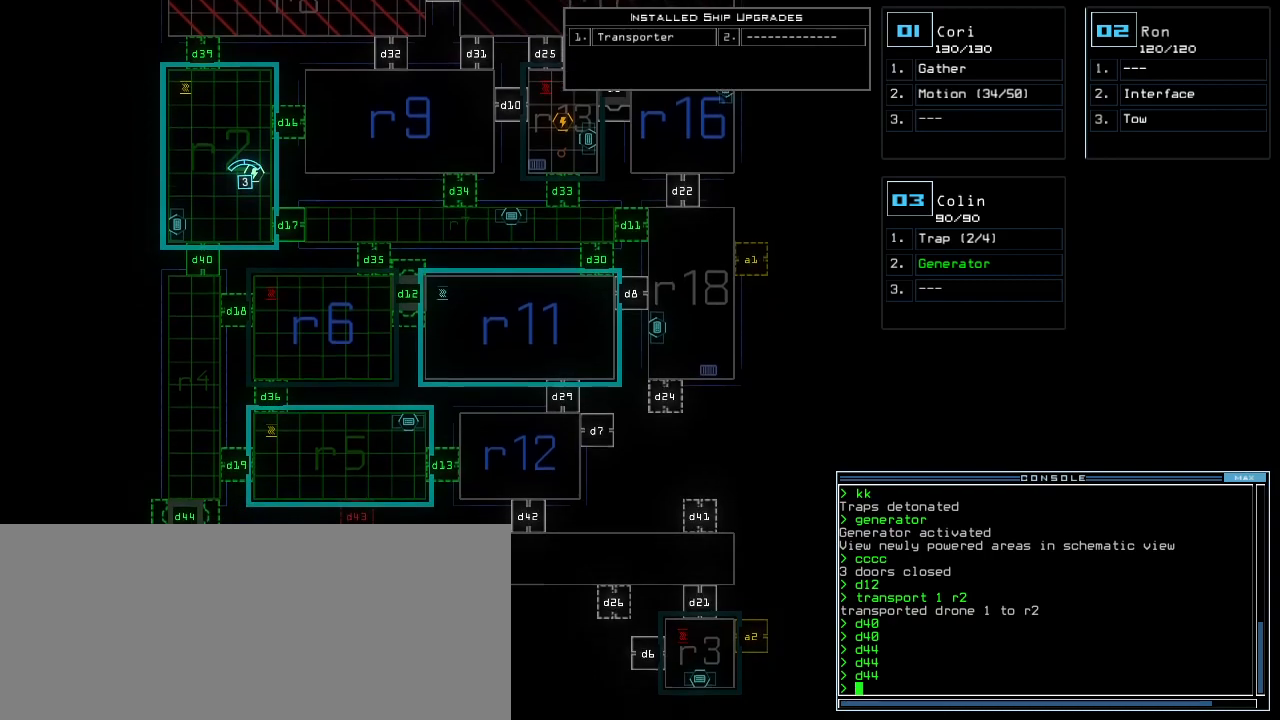
Gameplay with keyboard; each line is a JSON object with the keys held at the frame after it. "events" lists presses ("down") and releases ("up") of ".", "0", "1", "2", "3", "4", "5", "6", "7", "8", "9", "a", "b", "backspace", "c", "caps_lock", "comma", "ctrl_l", "ctrl_r", "d", "down", "e", "equals", "escape", "f", "f1", "g", "h", "i", "j", "k", "l", "left", "m", "minus", "n", "o", "p", "q", "quote", "r", "return", "right", "s", "semicolon", "shift_l", "shift_r", "space", "t", "tab", "tilde", "u", "up", "v", "w", "x", "y" and "z" between this image and that frame as [ms after this image, input, new state], when the widget could be followed in between. No other keys are recorded. Mouse input is not recorded.
{"keys": [], "events": [[80, "down", "up"]]}
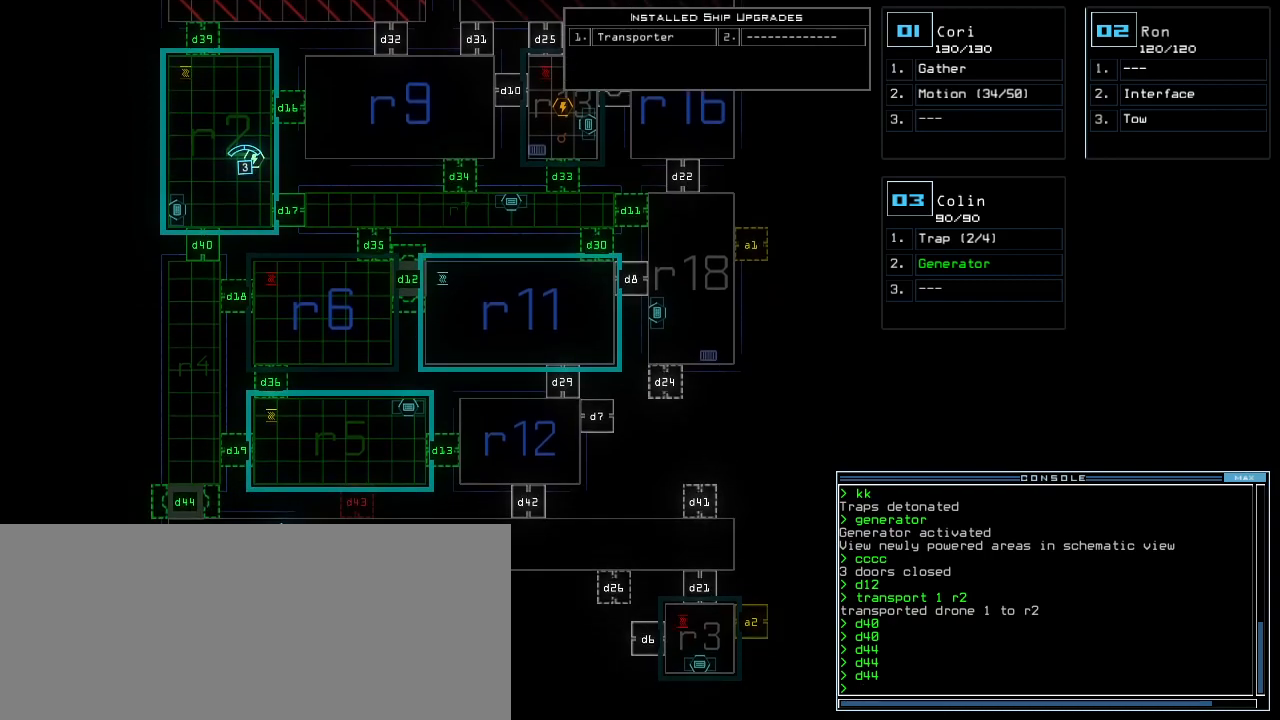
{"keys": [], "events": []}
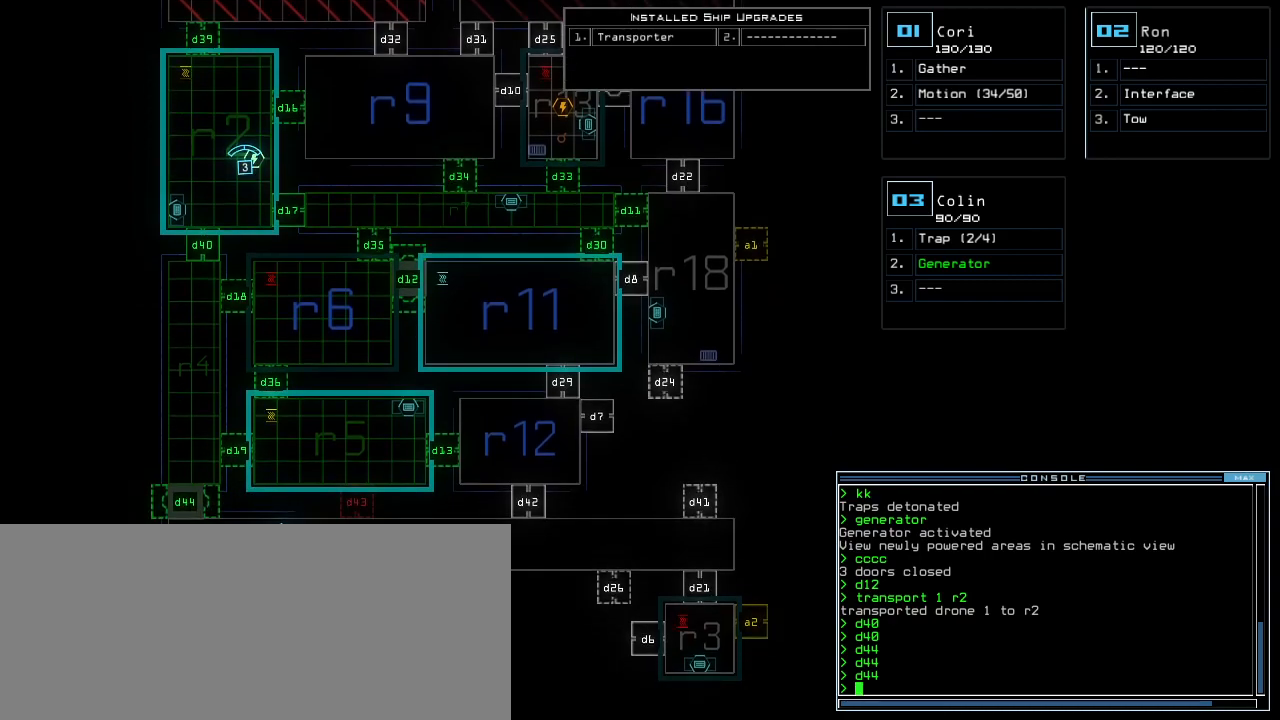
{"keys": [], "events": []}
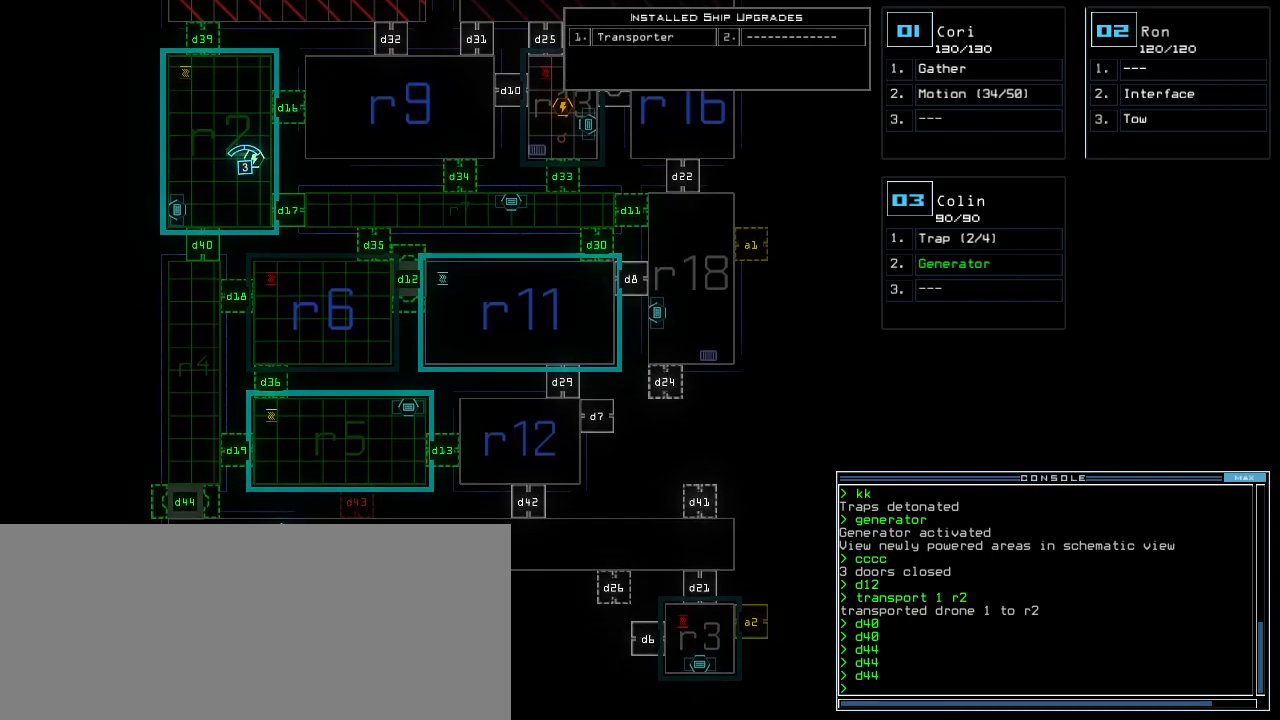
{"keys": ["up"], "events": [[200, "up", "down"]]}
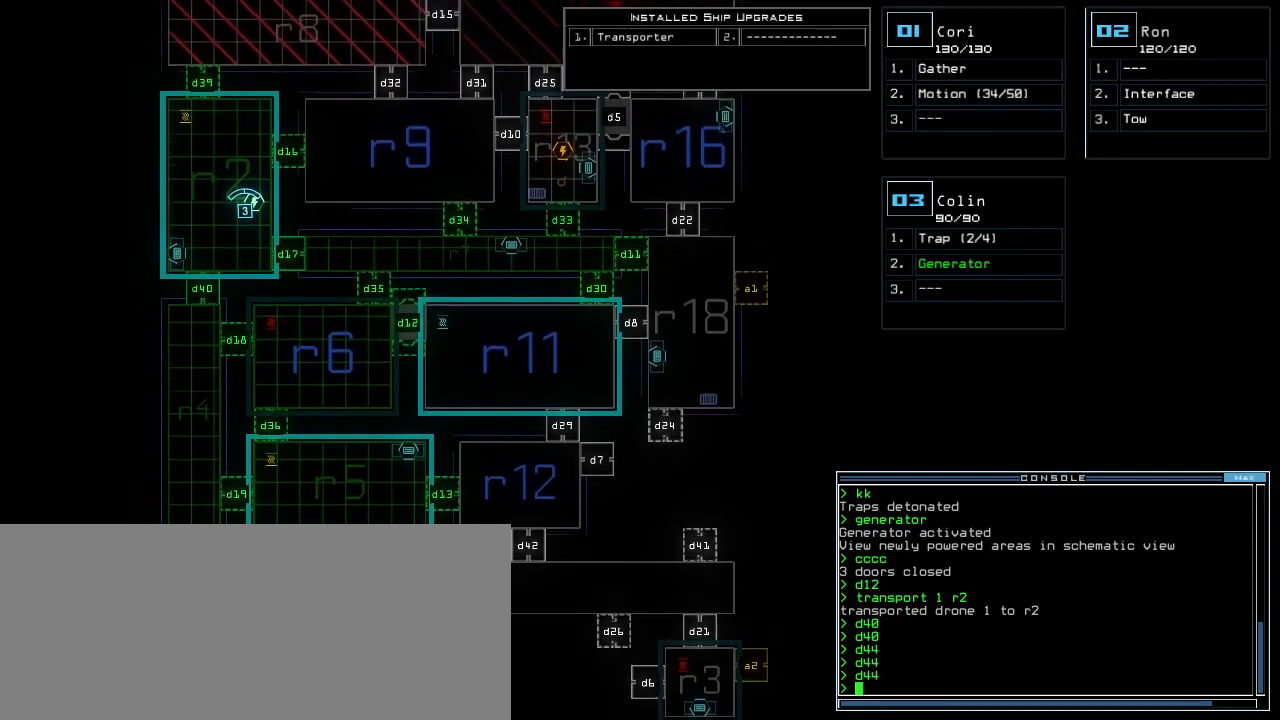
{"keys": [], "events": [[40, "up", "up"]]}
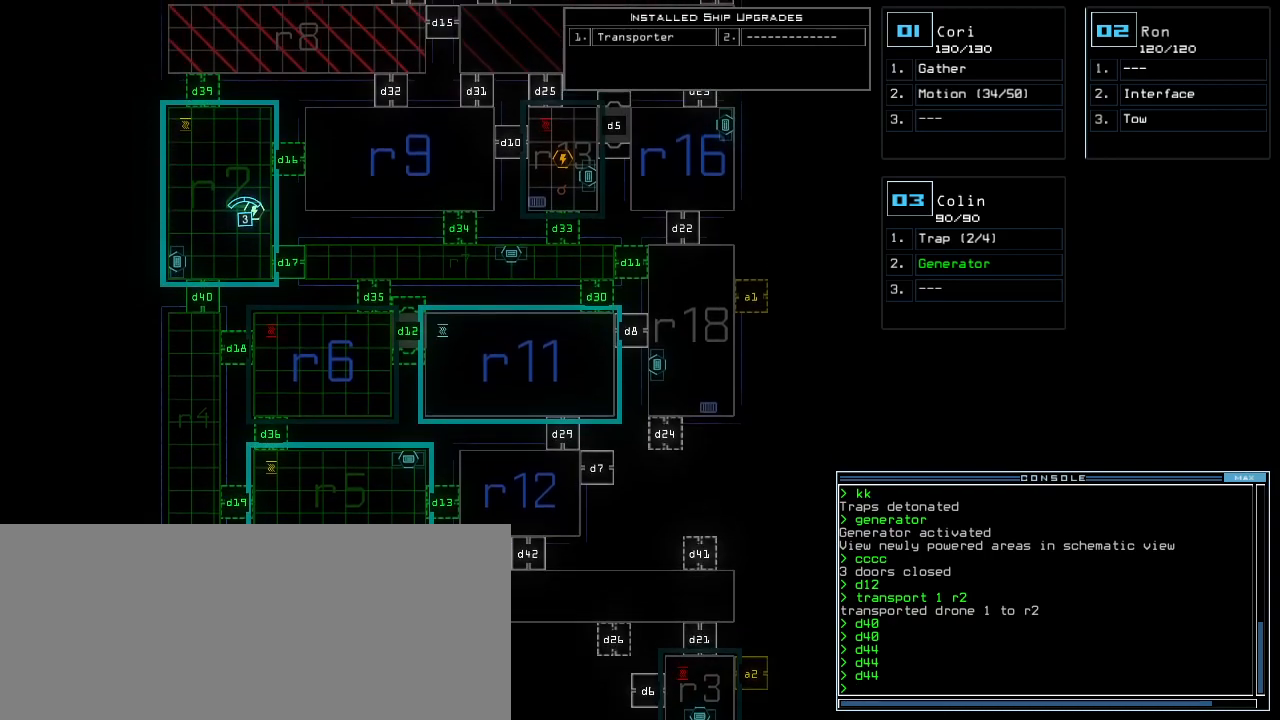
{"keys": ["up"], "events": [[160, "down", "down"], [380, "down", "up"], [480, "up", "down"]]}